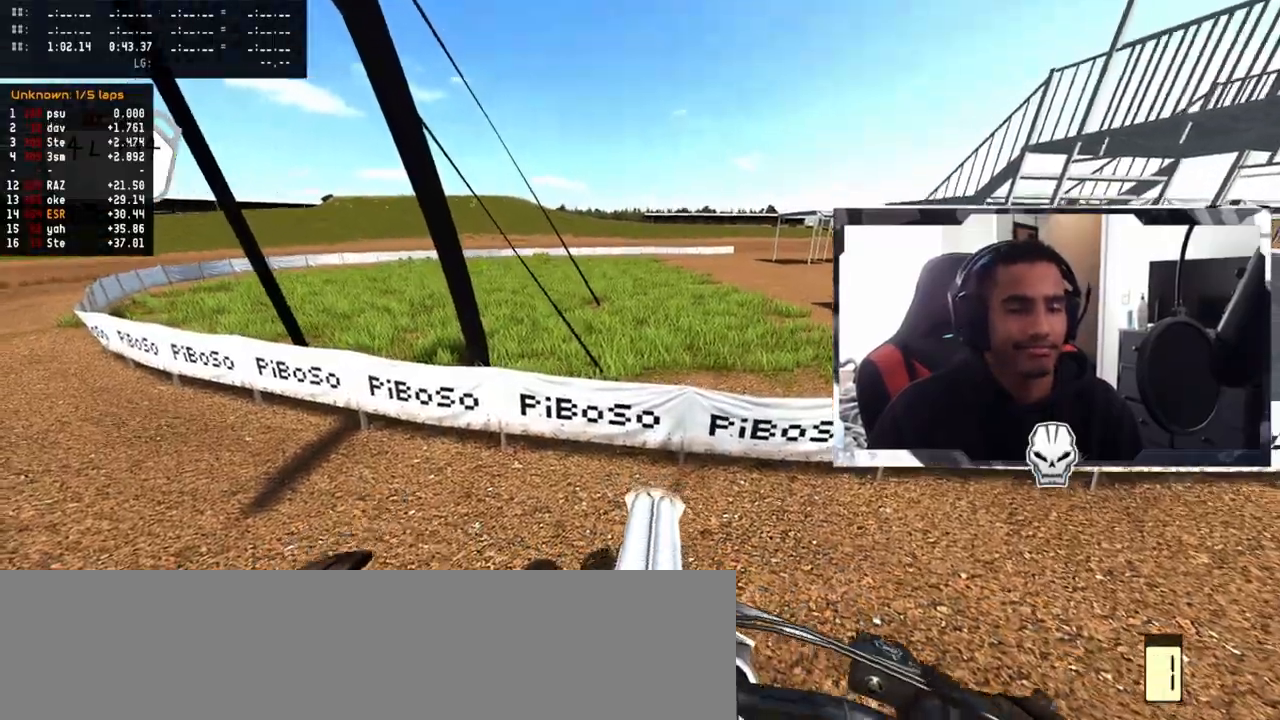
Gameplay with a controller (PlayStation layout); each line is a JSON object with the inputs held at the frame after it. "events" lists button and stick changes between this image and that frame as [ms after this image, input, new state], when the widget could be followed in between.
{"buttons": [], "left_stick": "up-right", "right_stick": "center", "events": [[200, "R2", "up"]]}
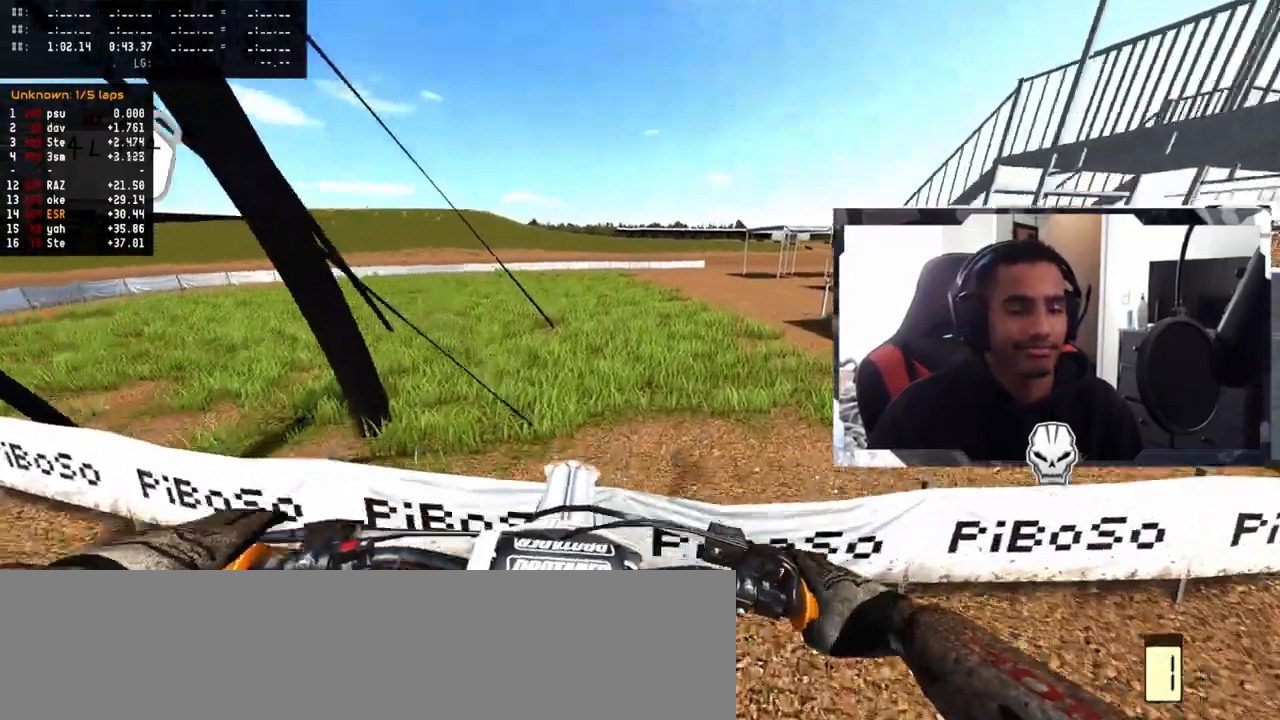
{"buttons": ["DPAD_DOWN"], "left_stick": "center", "right_stick": "center", "events": [[167, "left_stick", "center"], [317, "DPAD_DOWN", "down"]]}
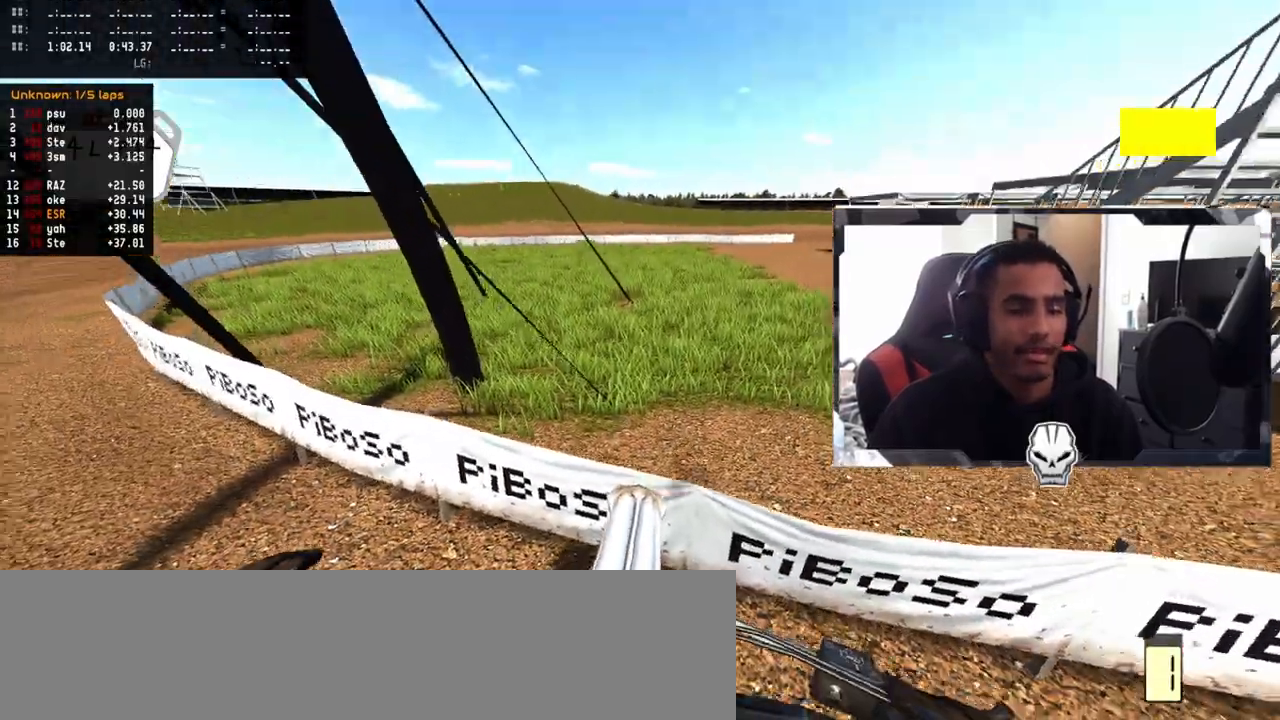
{"buttons": ["DPAD_DOWN"], "left_stick": "center", "right_stick": "center", "events": []}
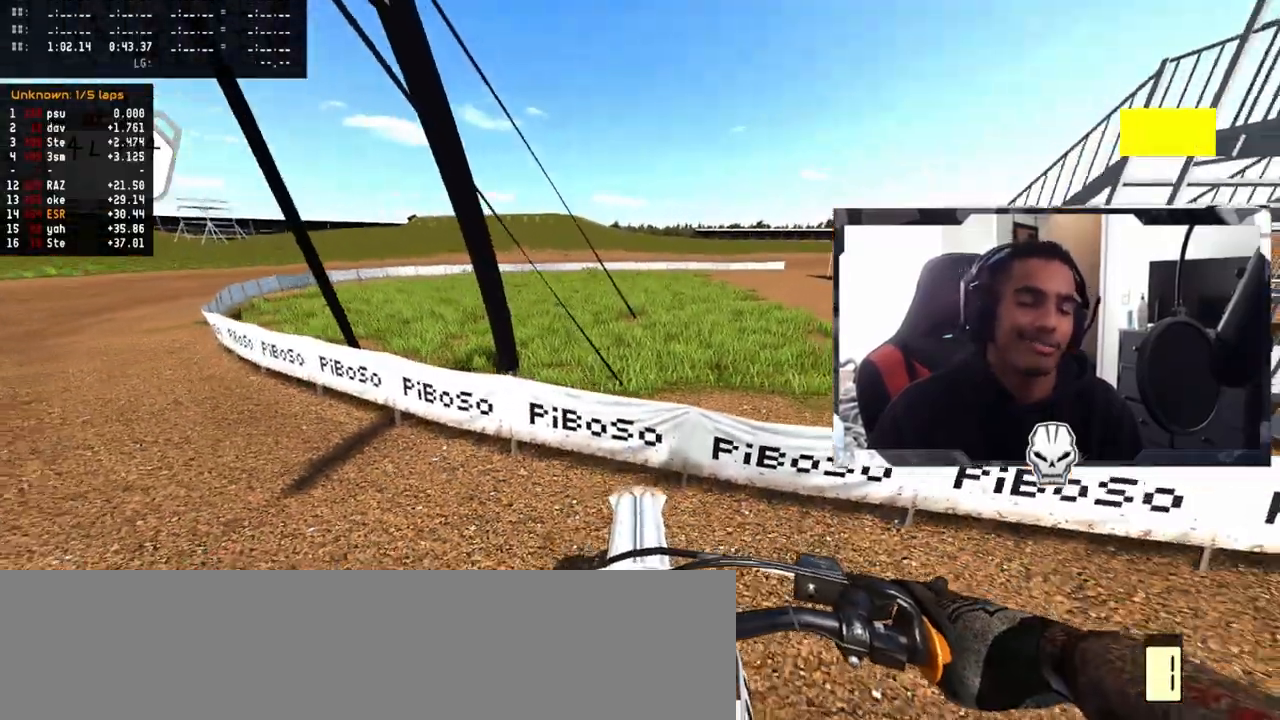
{"buttons": ["DPAD_DOWN"], "left_stick": "center", "right_stick": "center", "events": []}
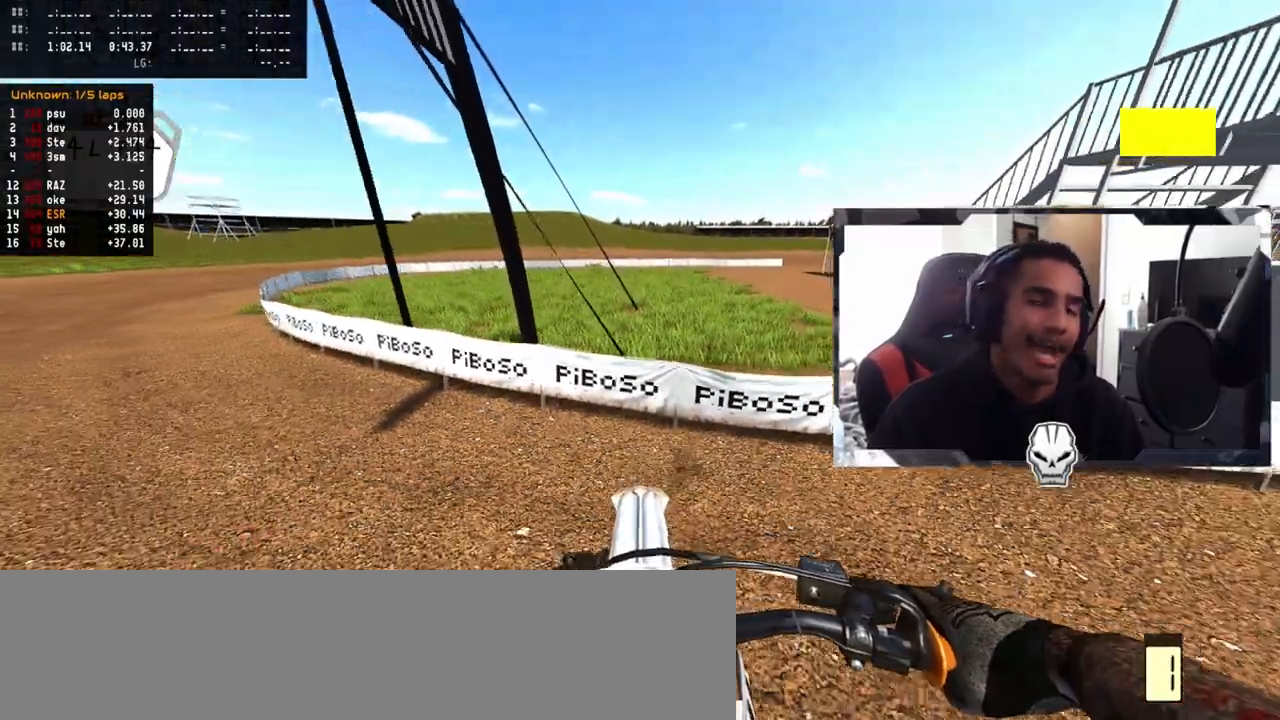
{"buttons": ["R2"], "left_stick": "up-right", "right_stick": "center", "events": [[183, "DPAD_DOWN", "up"], [283, "R2", "down"], [350, "left_stick", "up-right"]]}
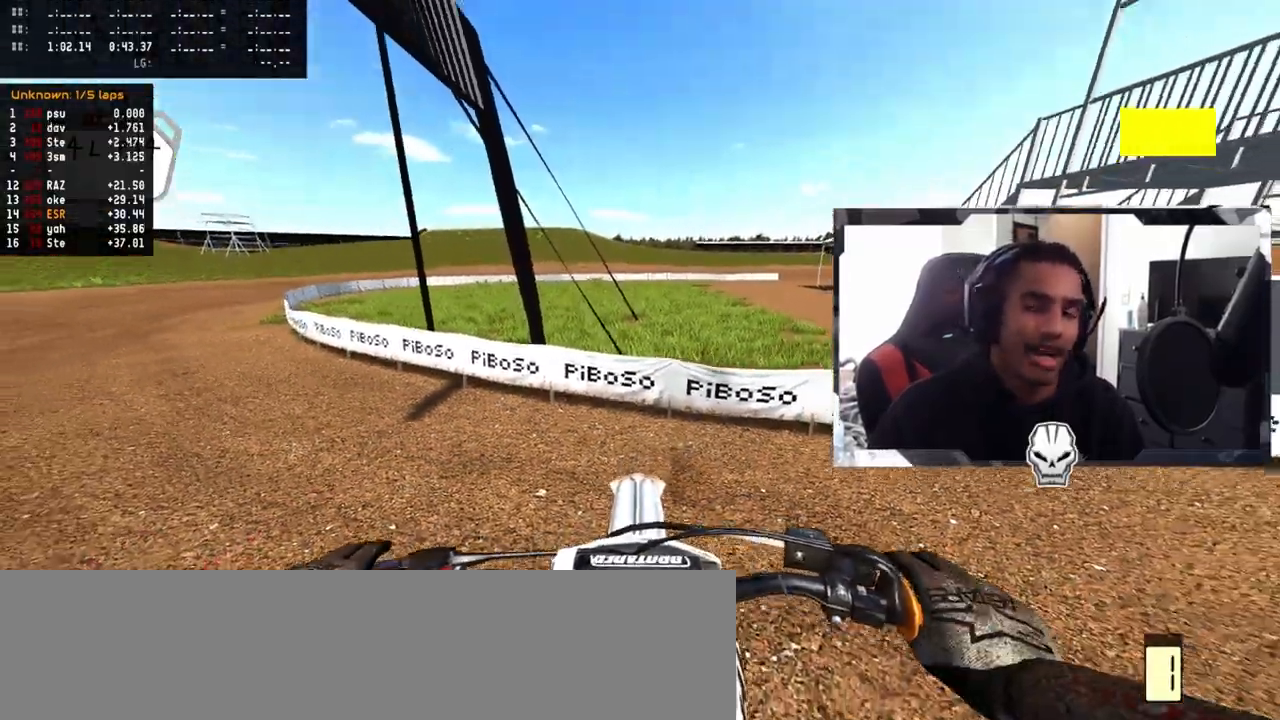
{"buttons": ["R2"], "left_stick": "up-right", "right_stick": "center", "events": []}
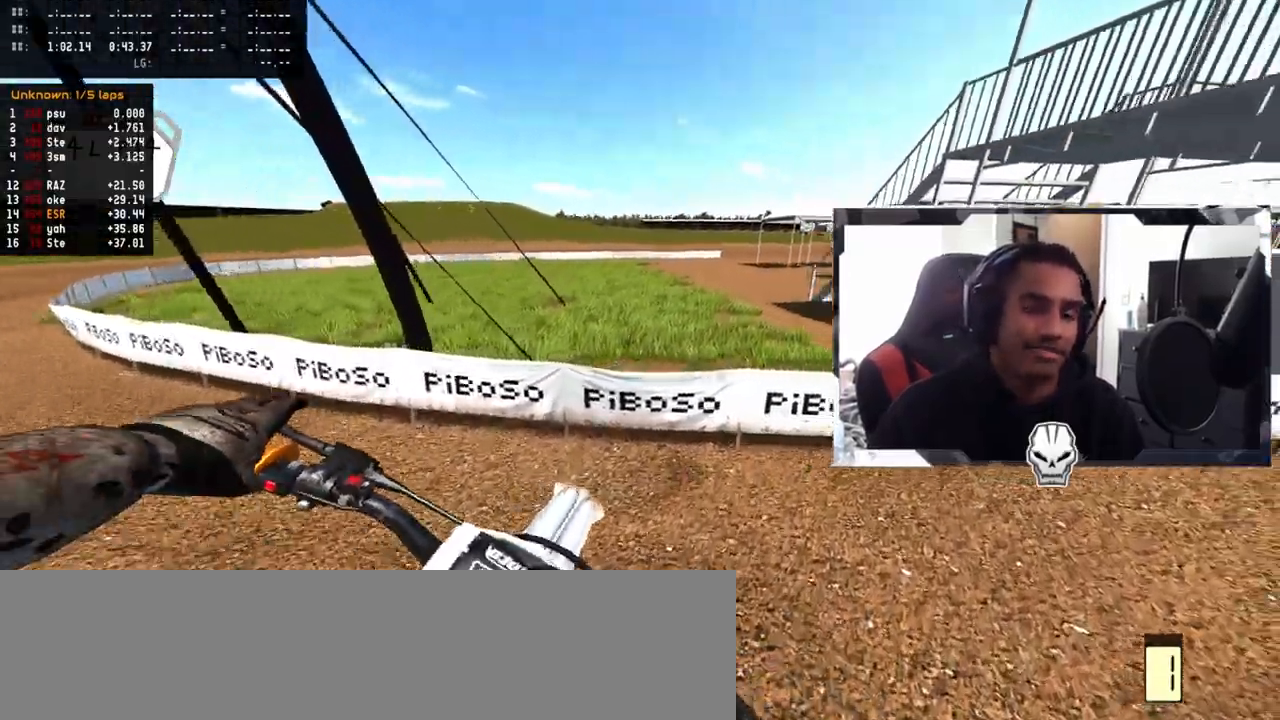
{"buttons": ["R2"], "left_stick": "center", "right_stick": "up", "events": [[167, "right_stick", "up"], [367, "left_stick", "center"]]}
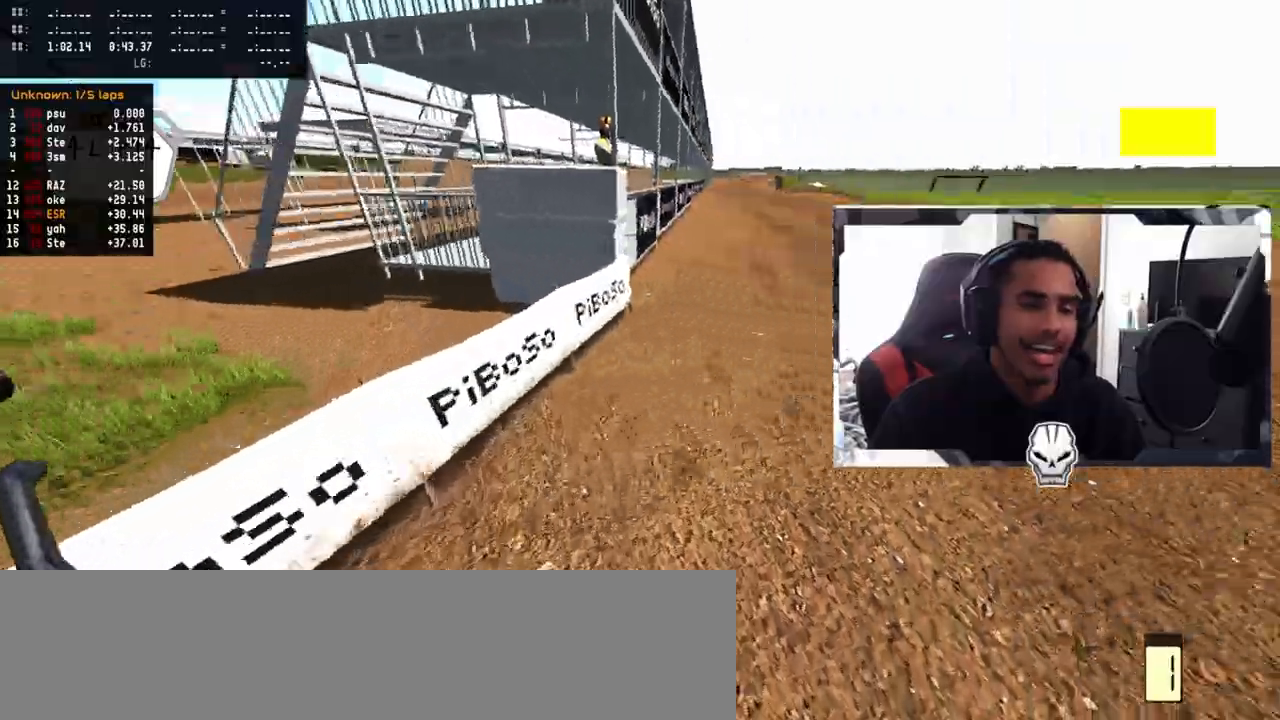
{"buttons": ["R2"], "left_stick": "center", "right_stick": "up", "events": []}
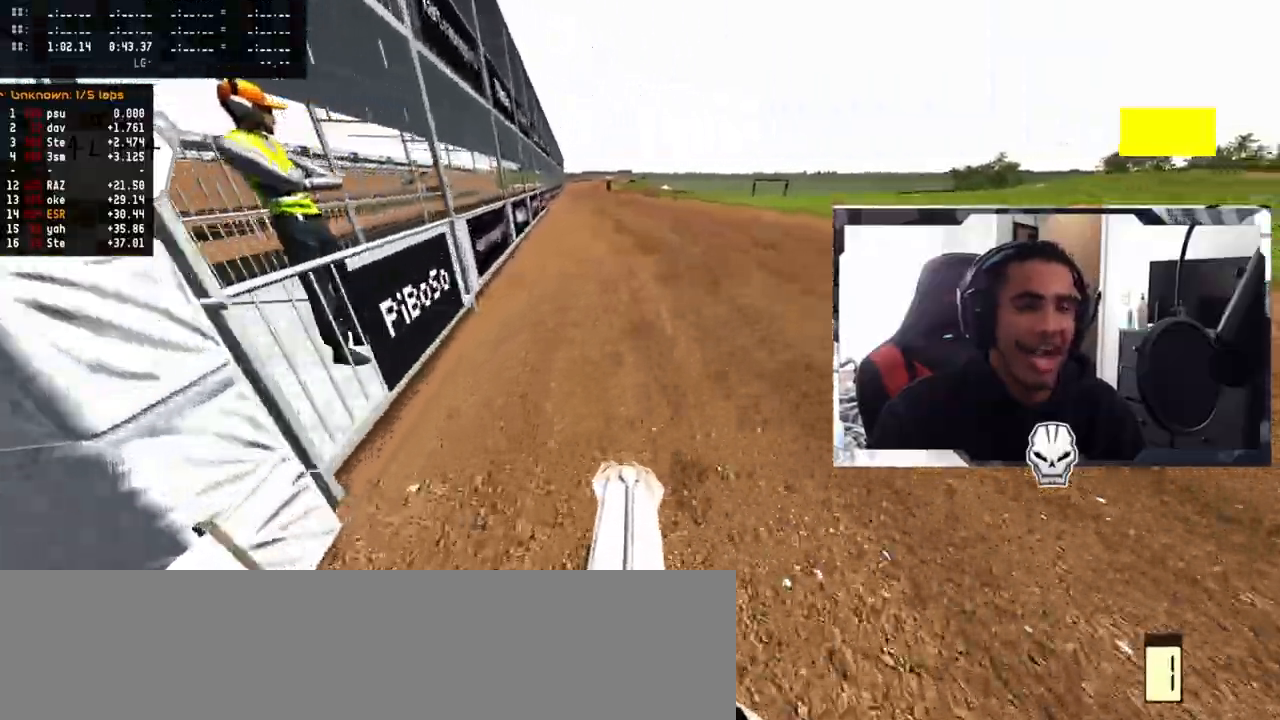
{"buttons": ["R2"], "left_stick": "left", "right_stick": "center", "events": [[50, "right_stick", "center"], [117, "TRIANGLE", "down"], [233, "TRIANGLE", "up"], [267, "left_stick", "left"]]}
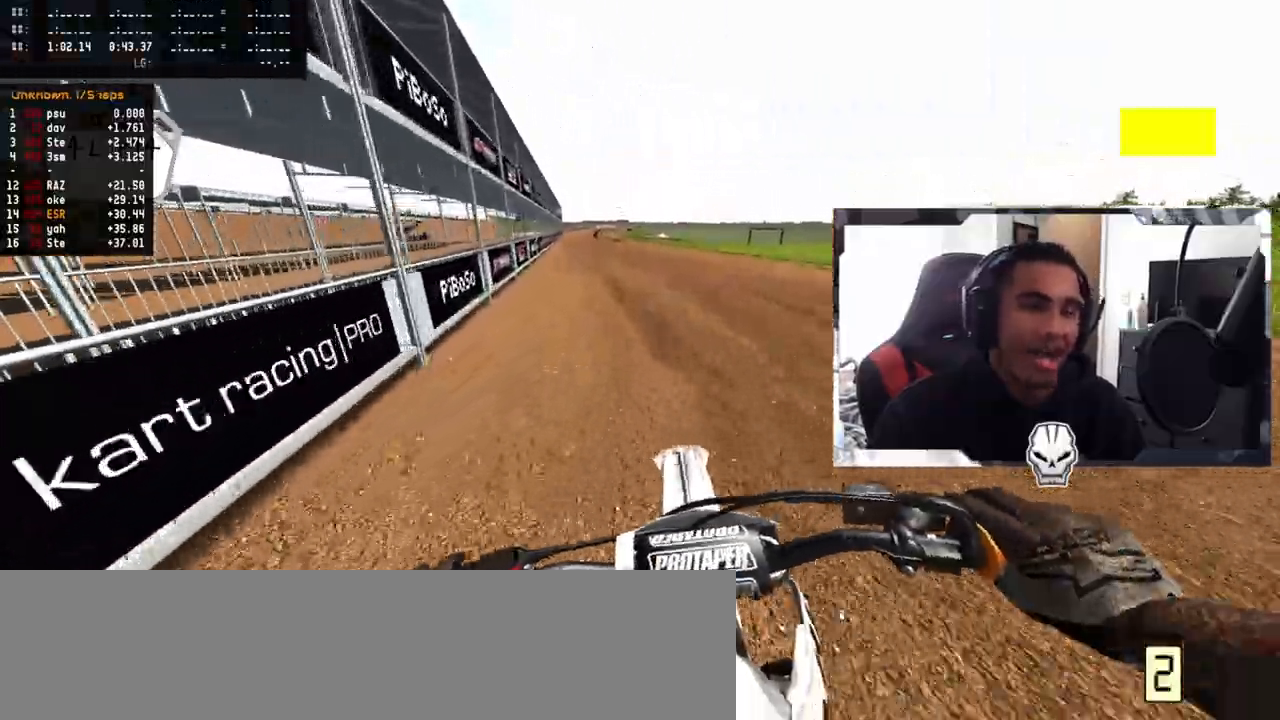
{"buttons": ["R2"], "left_stick": "left", "right_stick": "center", "events": []}
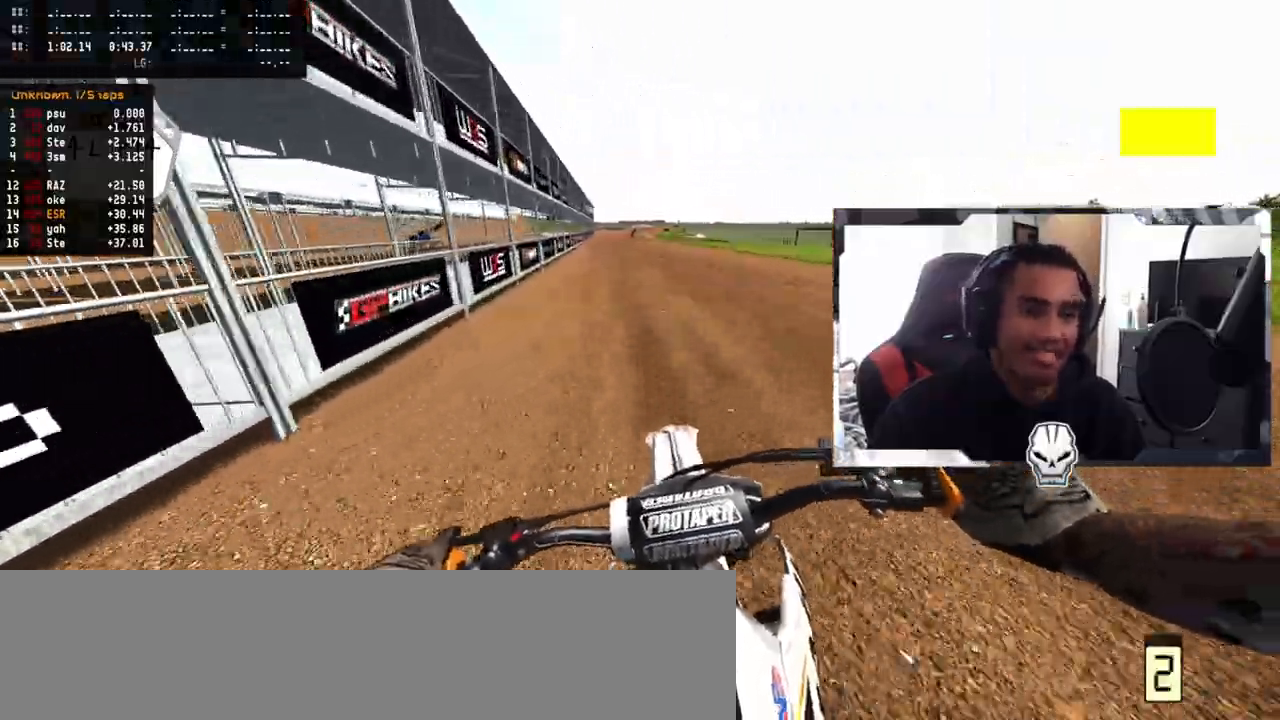
{"buttons": ["R2"], "left_stick": "center", "right_stick": "center", "events": [[350, "left_stick", "center"]]}
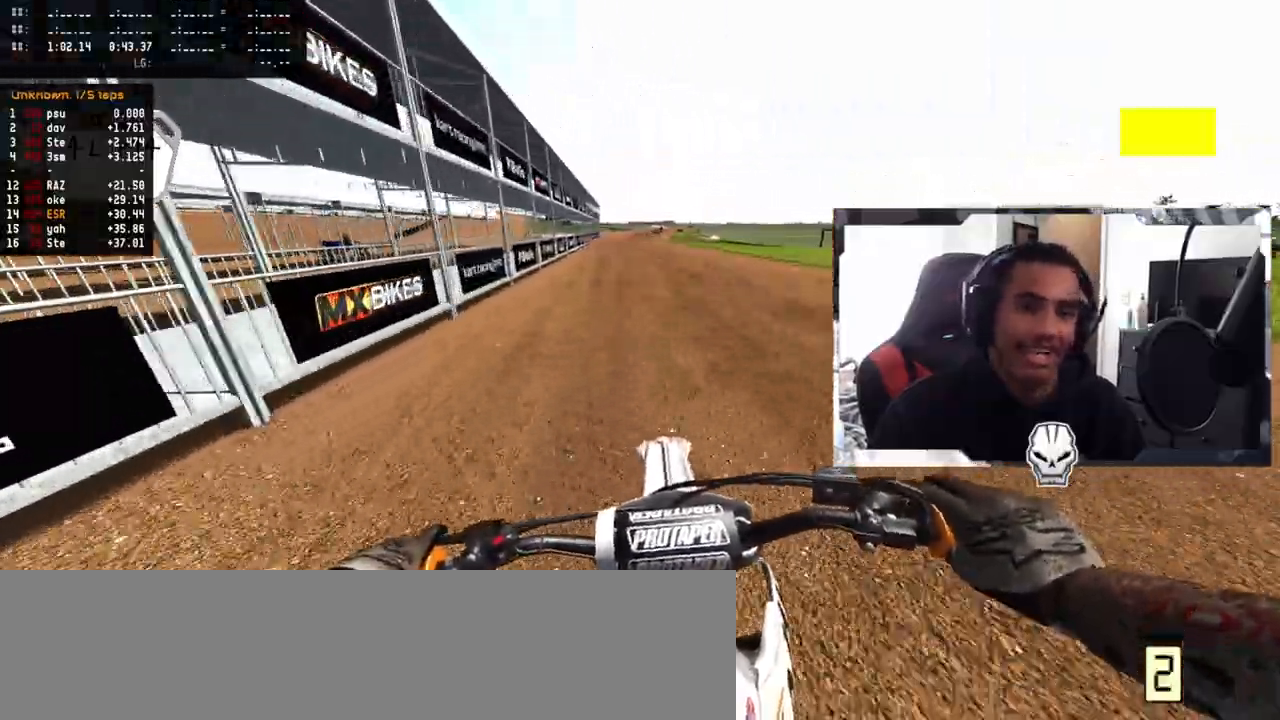
{"buttons": ["R2"], "left_stick": "center", "right_stick": "center", "events": []}
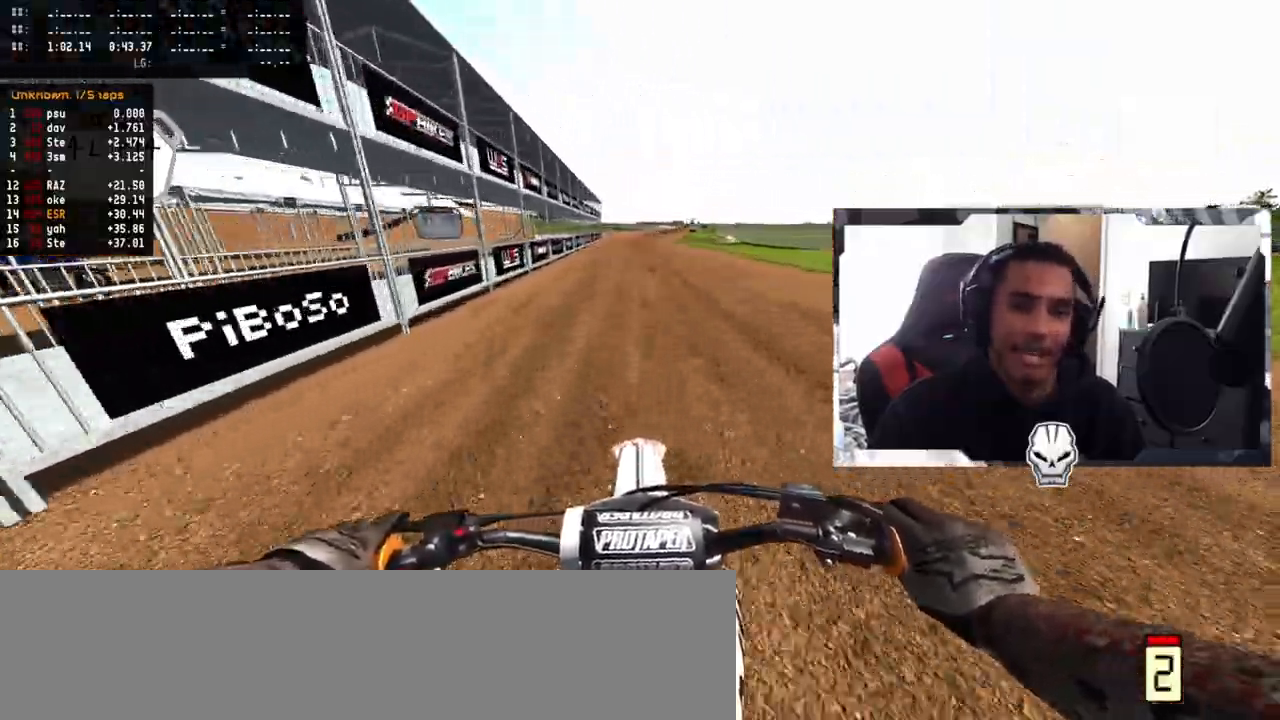
{"buttons": ["R2"], "left_stick": "center", "right_stick": "center", "events": [[200, "TRIANGLE", "down"], [300, "TRIANGLE", "up"]]}
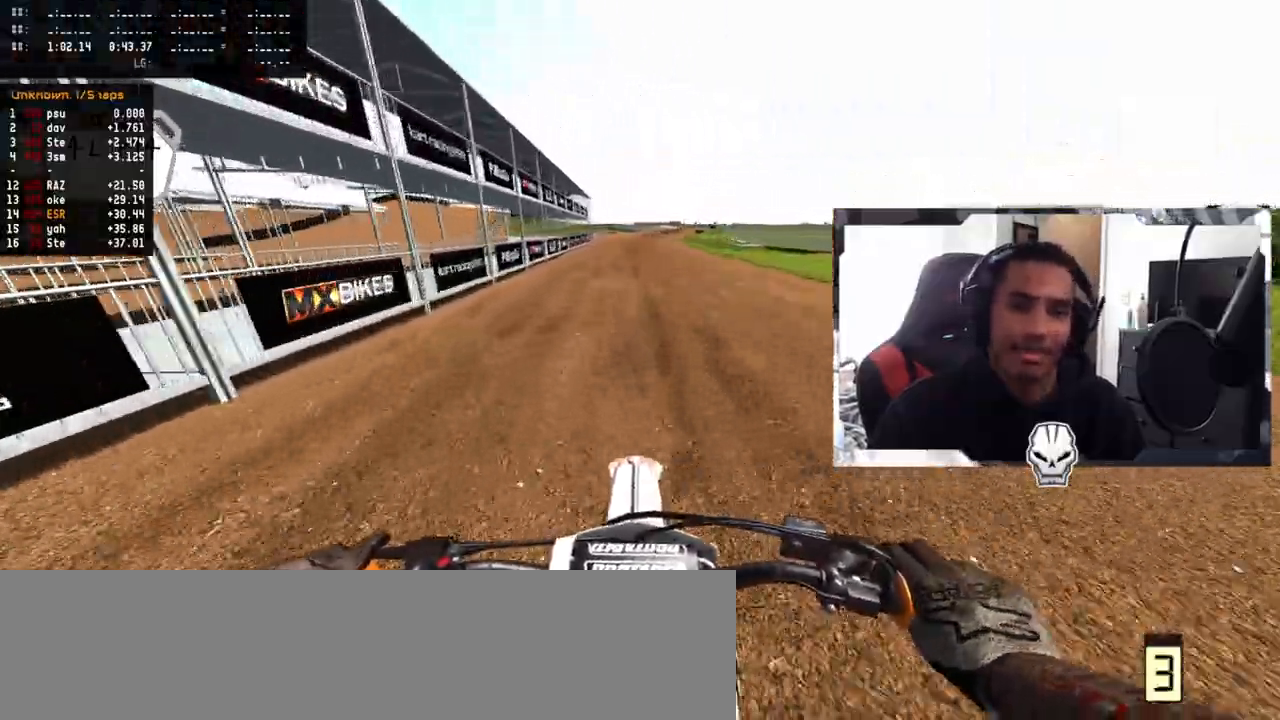
{"buttons": ["R2"], "left_stick": "center", "right_stick": "center", "events": []}
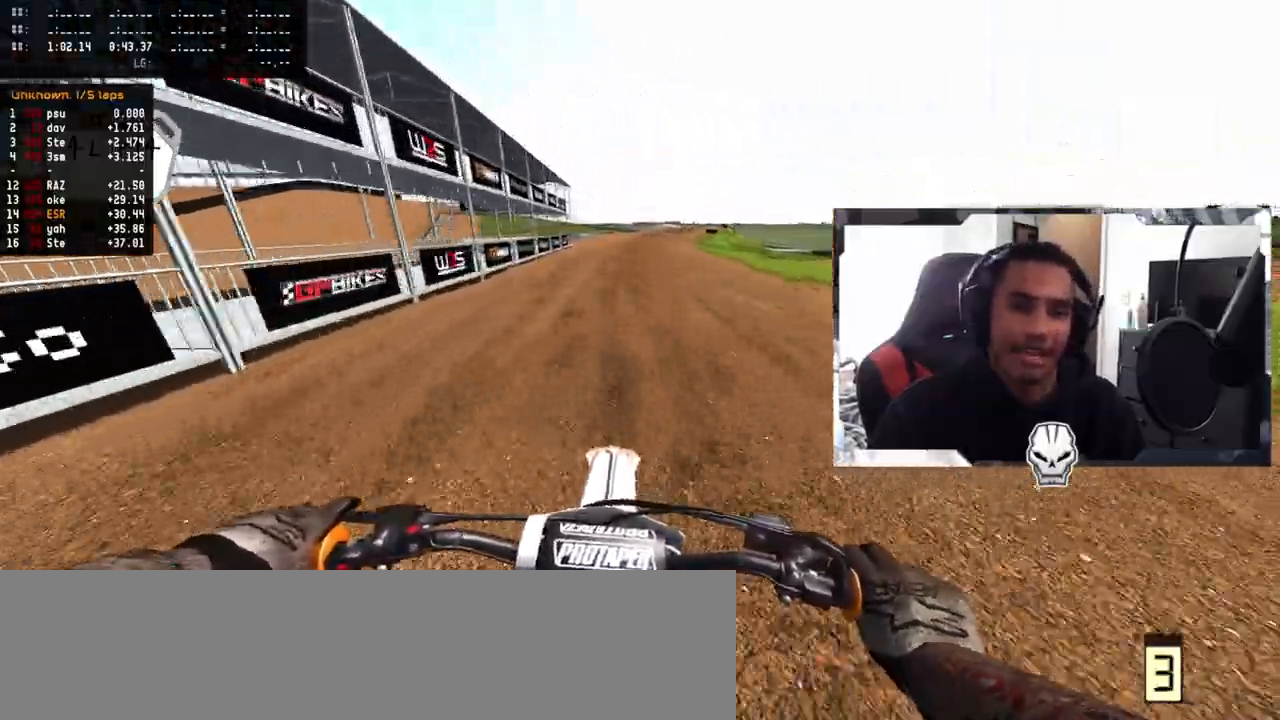
{"buttons": ["R2"], "left_stick": "center", "right_stick": "center", "events": [[267, "left_stick", "right"], [350, "left_stick", "up-right"], [483, "left_stick", "center"]]}
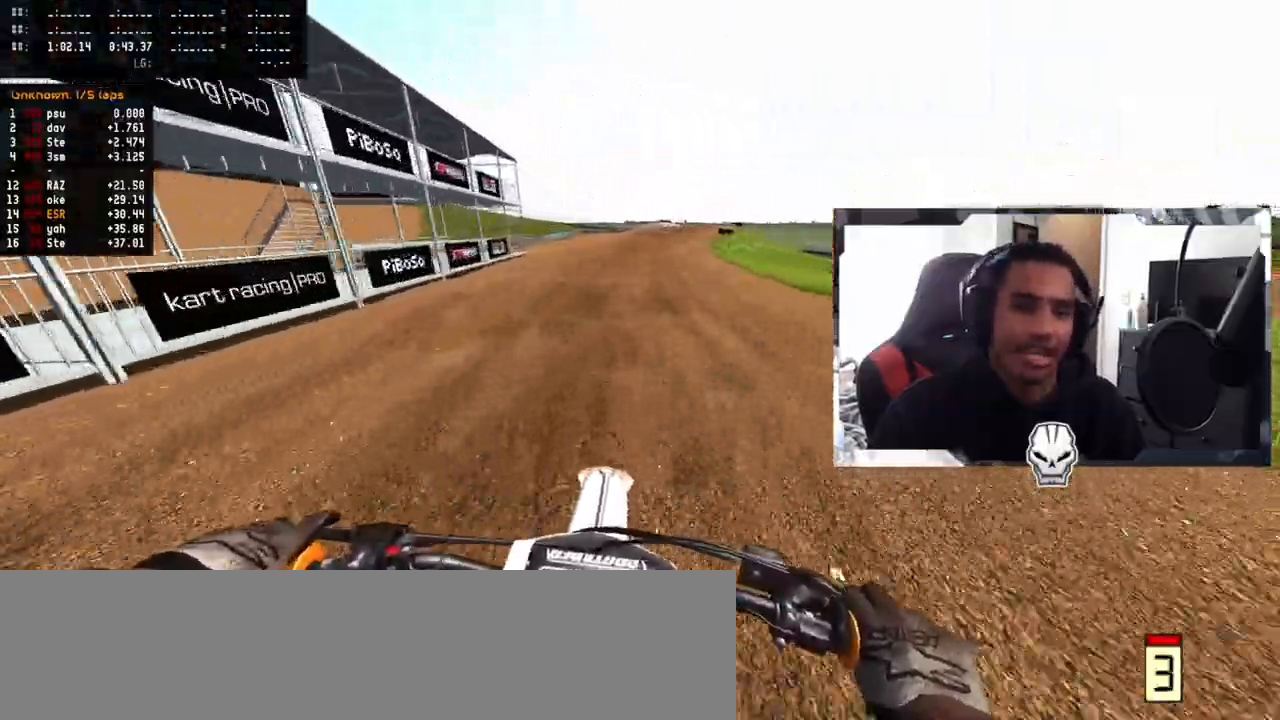
{"buttons": ["R2"], "left_stick": "right", "right_stick": "center", "events": [[183, "left_stick", "right"], [317, "left_stick", "center"], [433, "left_stick", "right"]]}
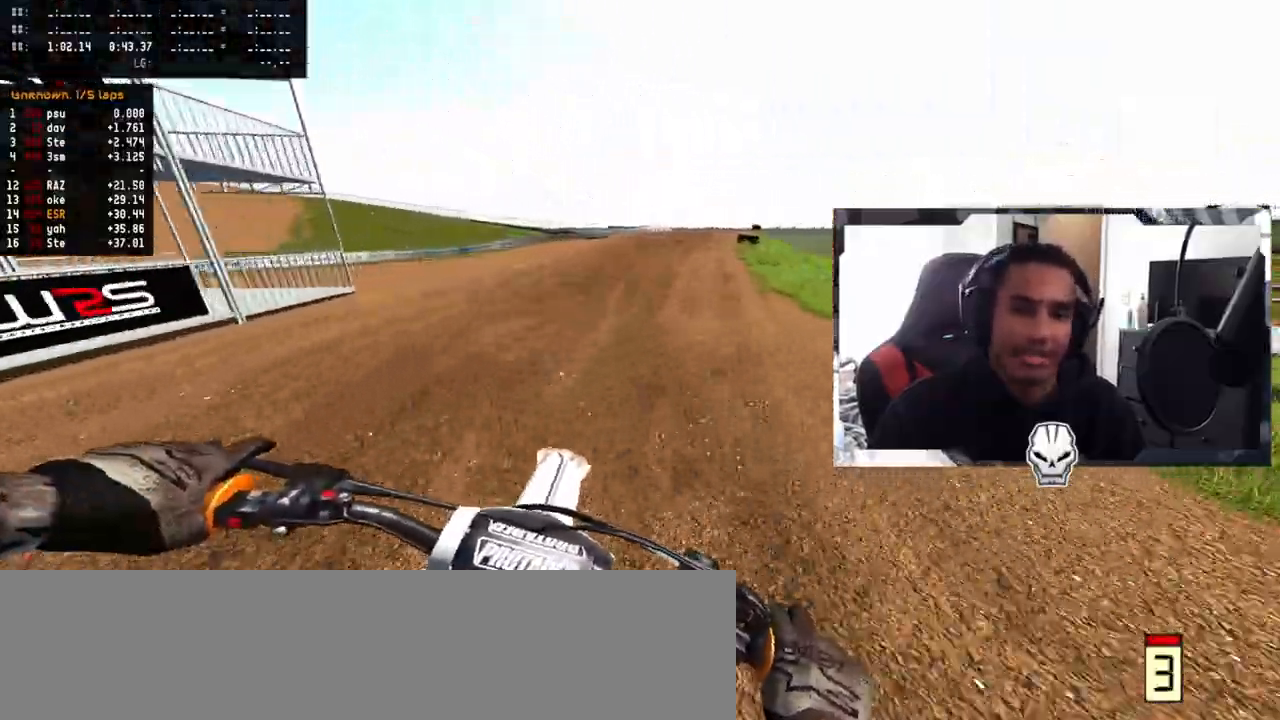
{"buttons": ["R2"], "left_stick": "right", "right_stick": "center", "events": [[83, "left_stick", "center"], [200, "left_stick", "right"]]}
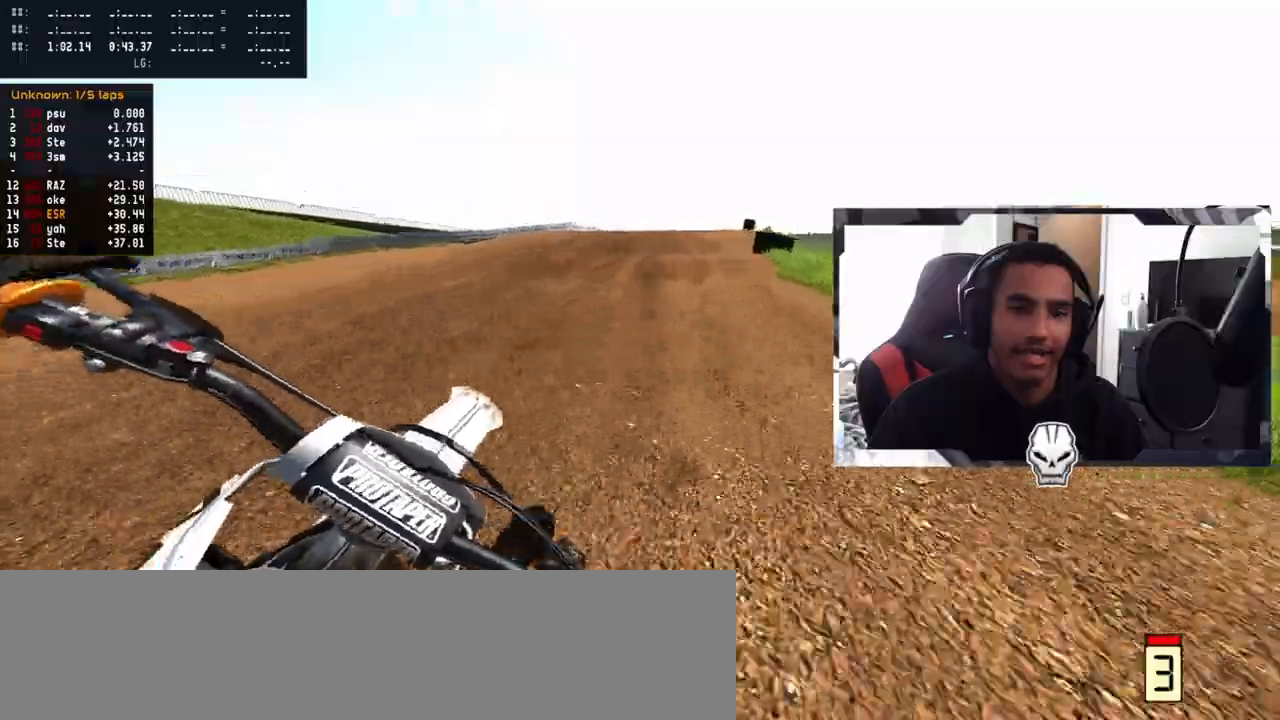
{"buttons": ["R2", "R3"], "left_stick": "right", "right_stick": "center", "events": [[100, "left_stick", "center"], [117, "R2", "up"], [267, "R2", "down"], [433, "R3", "down"], [500, "left_stick", "right"]]}
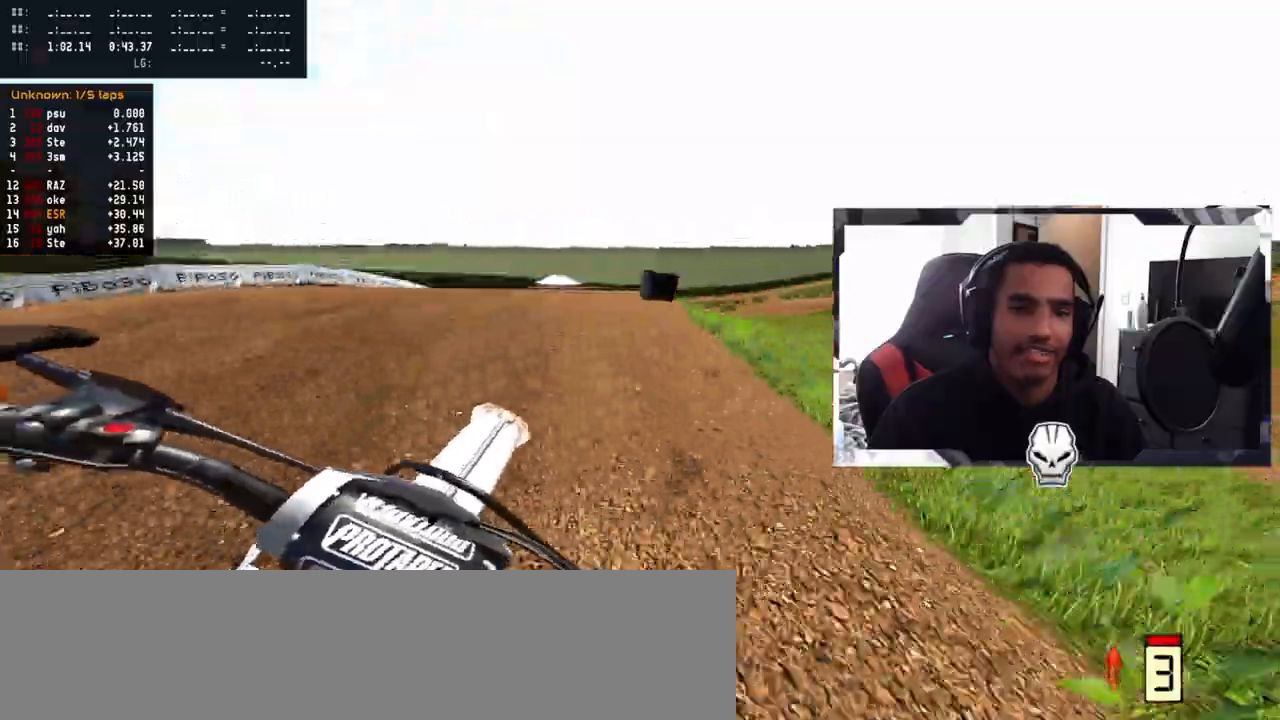
{"buttons": [], "left_stick": "right", "right_stick": "up-right", "events": [[50, "R3", "up"], [83, "R2", "up"], [150, "left_stick", "center"], [283, "left_stick", "right"], [283, "right_stick", "up-right"]]}
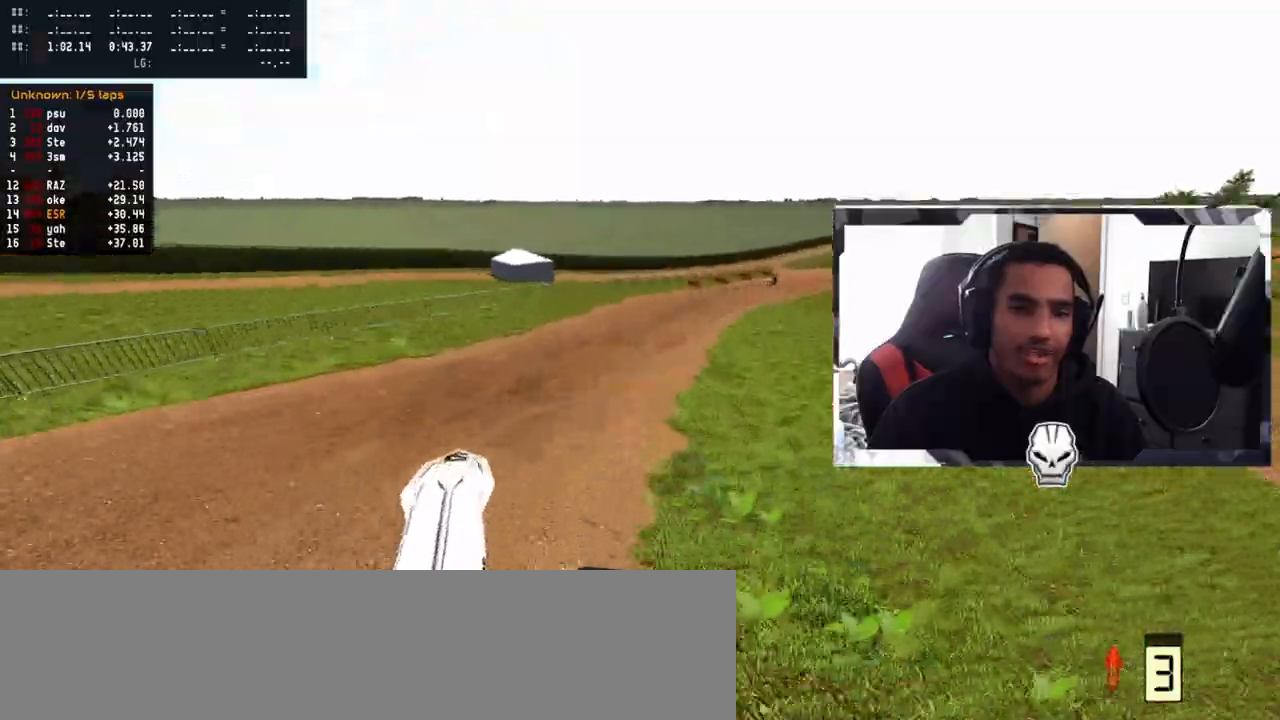
{"buttons": [], "left_stick": "left", "right_stick": "up-right", "events": [[183, "left_stick", "center"], [300, "R2", "down"], [417, "R2", "up"], [417, "left_stick", "left"]]}
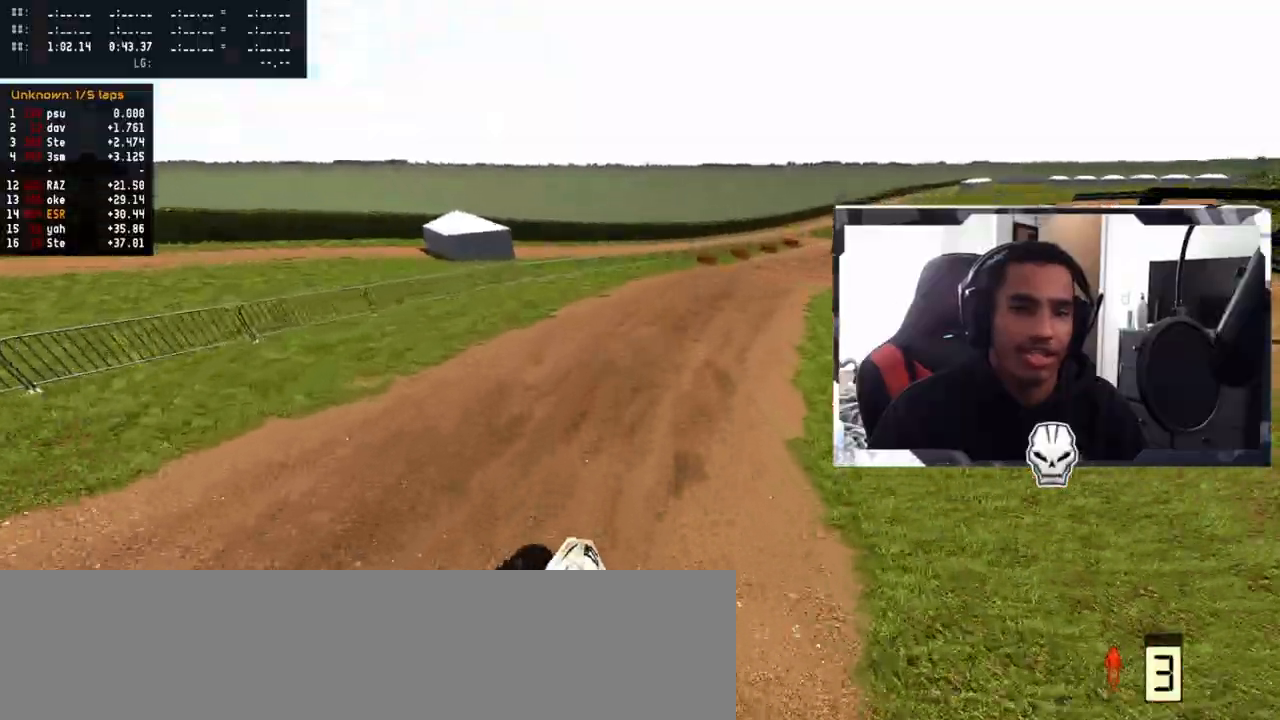
{"buttons": ["R2"], "left_stick": "center", "right_stick": "center", "events": [[50, "left_stick", "center"], [250, "left_stick", "right"], [400, "left_stick", "center"], [450, "right_stick", "center"], [467, "R2", "down"]]}
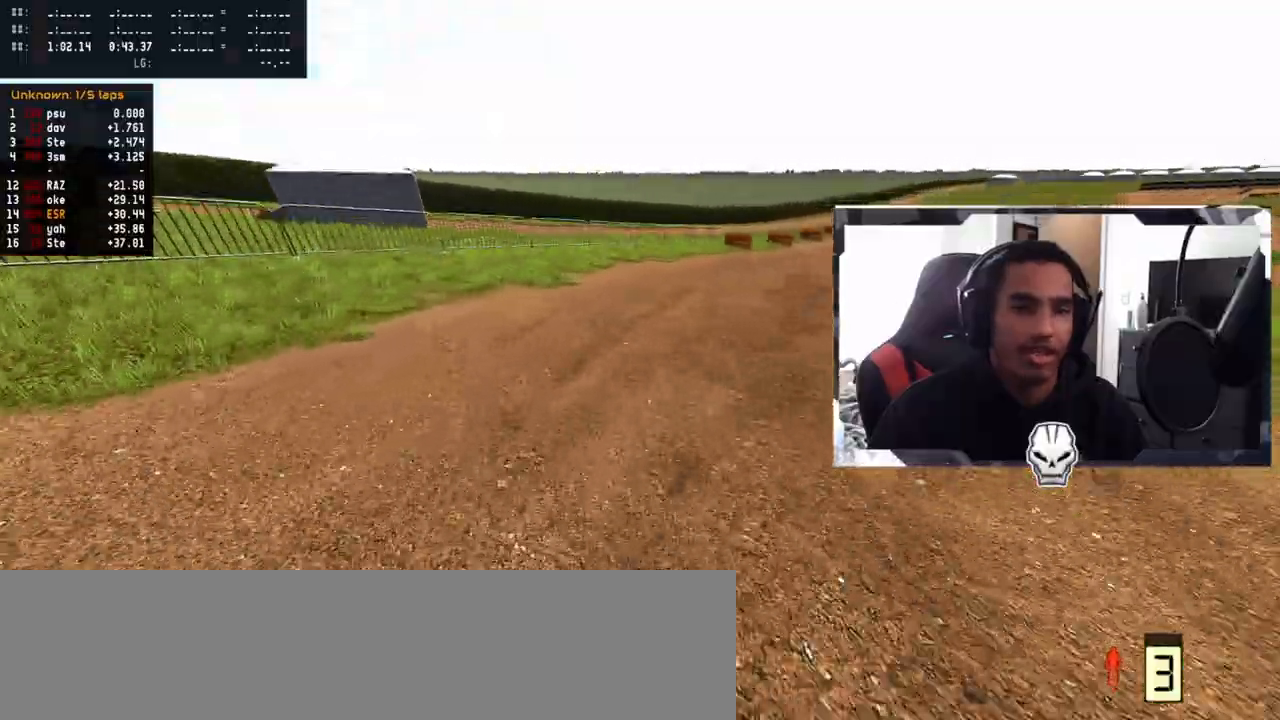
{"buttons": [], "left_stick": "right", "right_stick": "center", "events": [[183, "R2", "up"], [333, "left_stick", "right"]]}
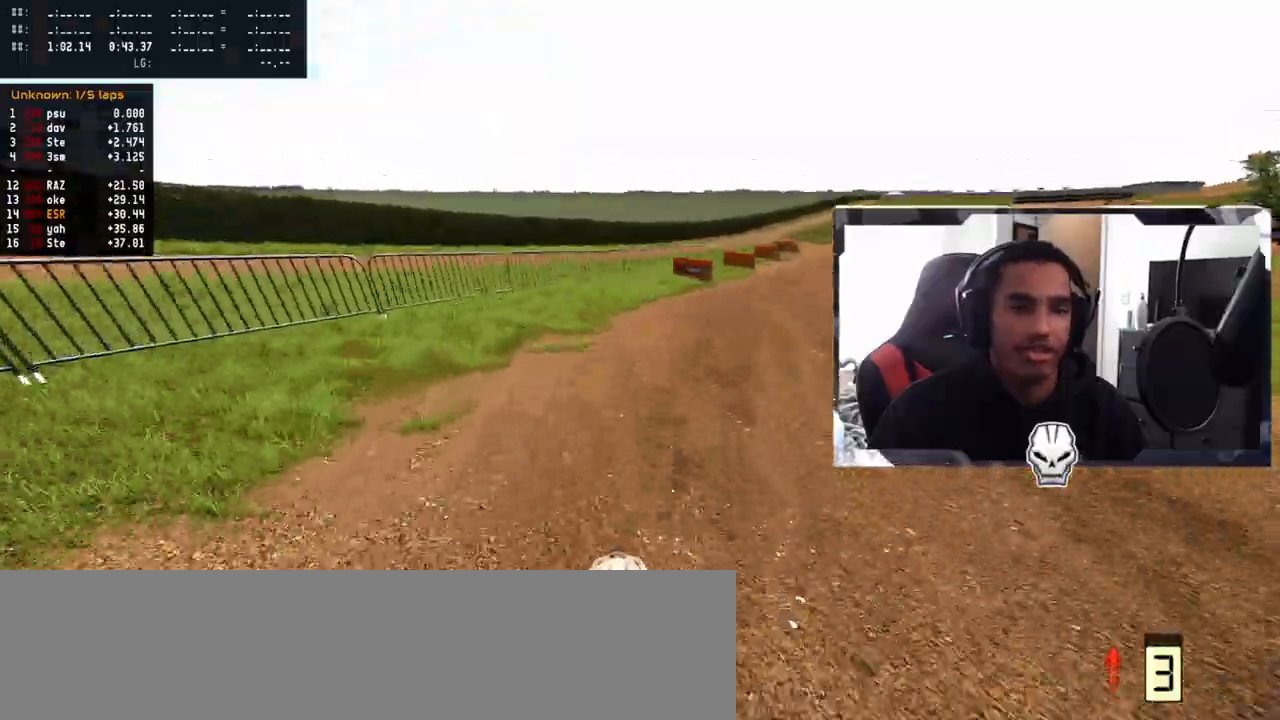
{"buttons": ["SQUARE"], "left_stick": "right", "right_stick": "center", "events": [[17, "R3", "down"], [150, "R3", "up"], [467, "SQUARE", "down"]]}
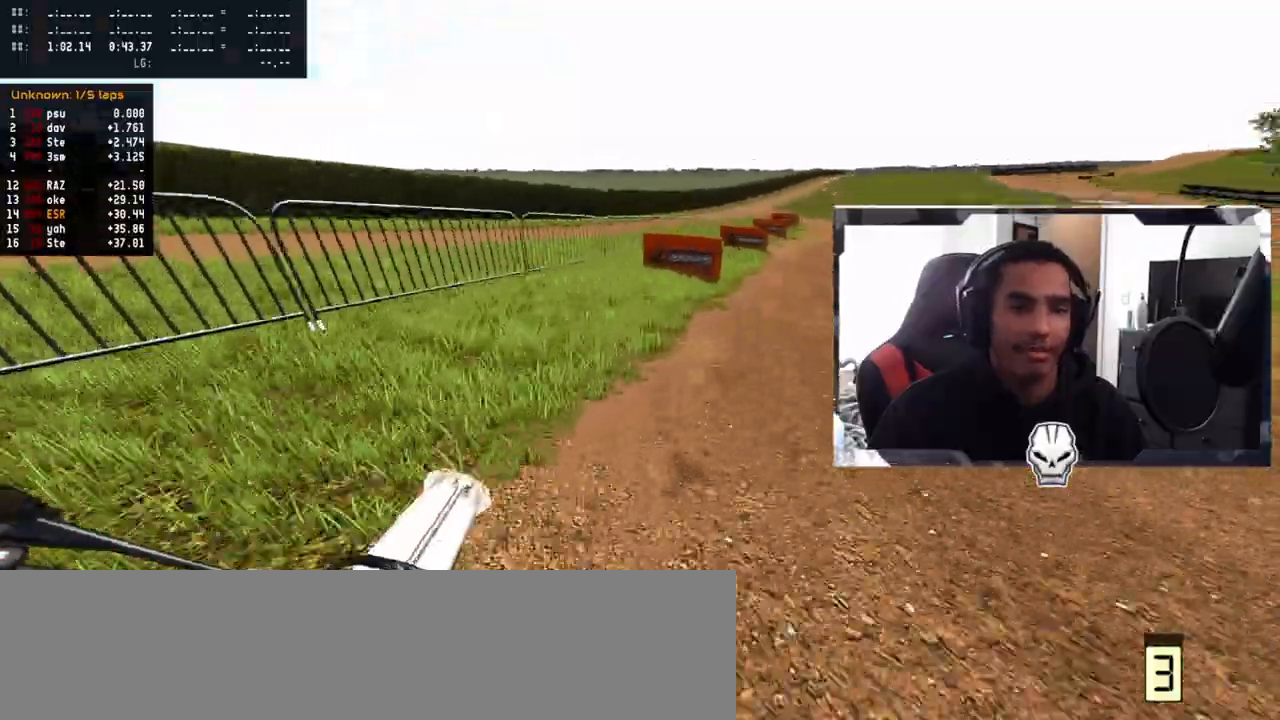
{"buttons": [], "left_stick": "center", "right_stick": "center", "events": [[67, "SQUARE", "up"], [300, "left_stick", "center"]]}
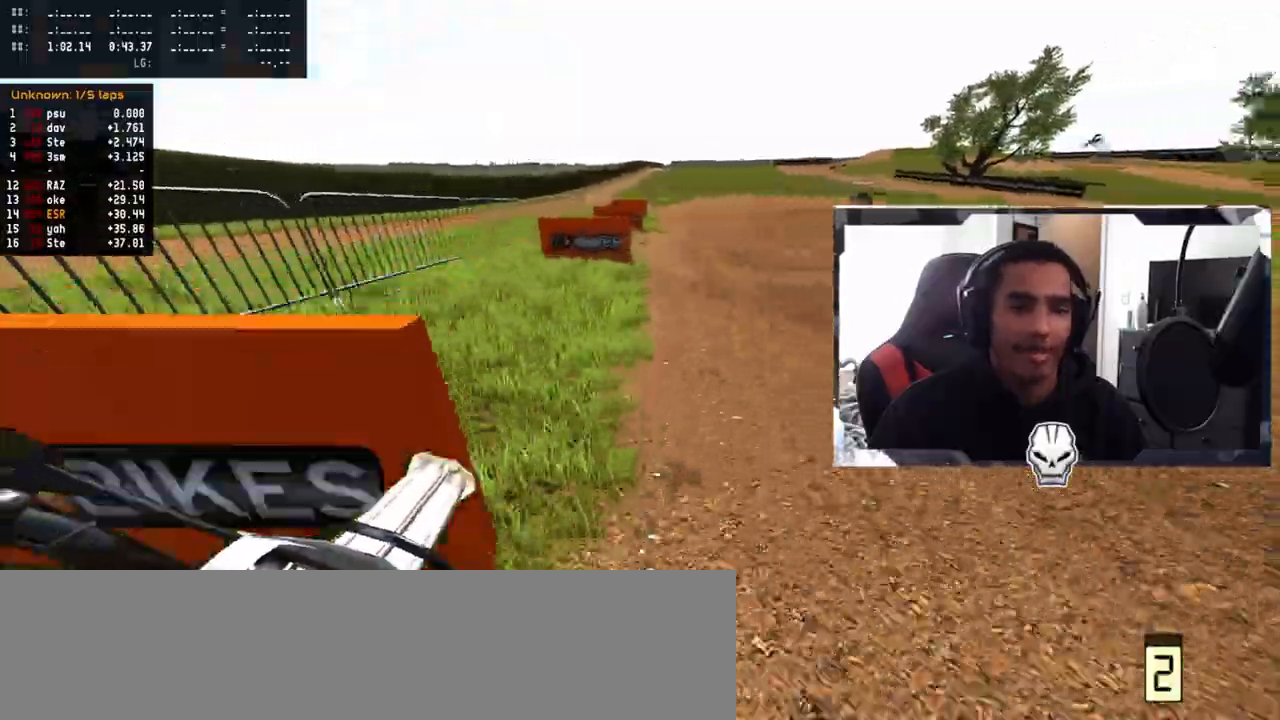
{"buttons": ["R2"], "left_stick": "right", "right_stick": "center", "events": [[350, "left_stick", "right"], [367, "R2", "down"]]}
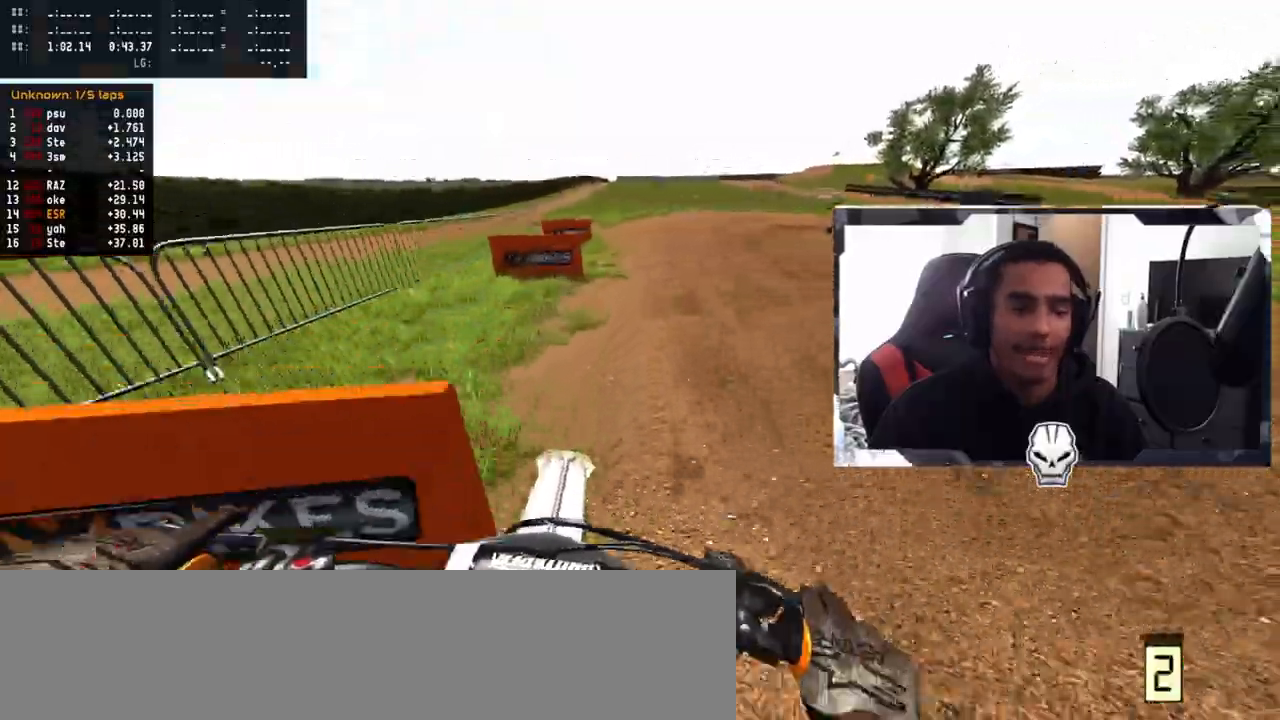
{"buttons": ["R2"], "left_stick": "right", "right_stick": "center", "events": []}
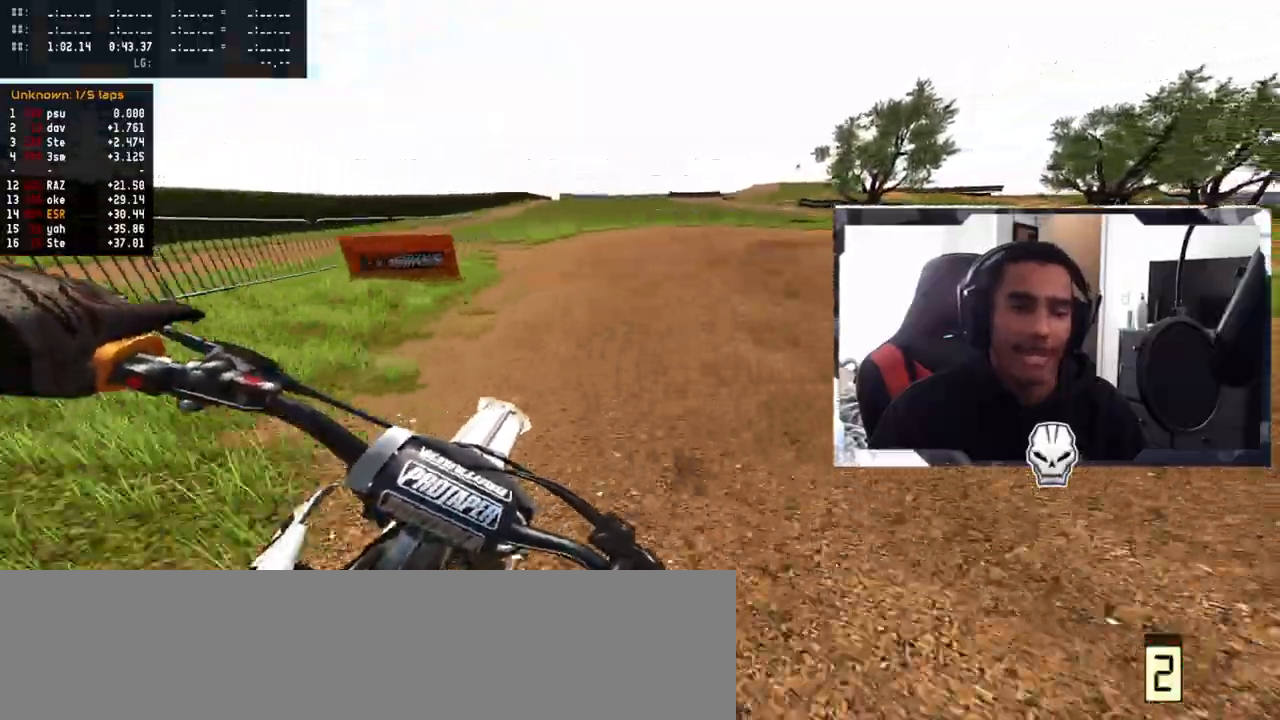
{"buttons": [], "left_stick": "right", "right_stick": "center", "events": [[117, "R2", "up"]]}
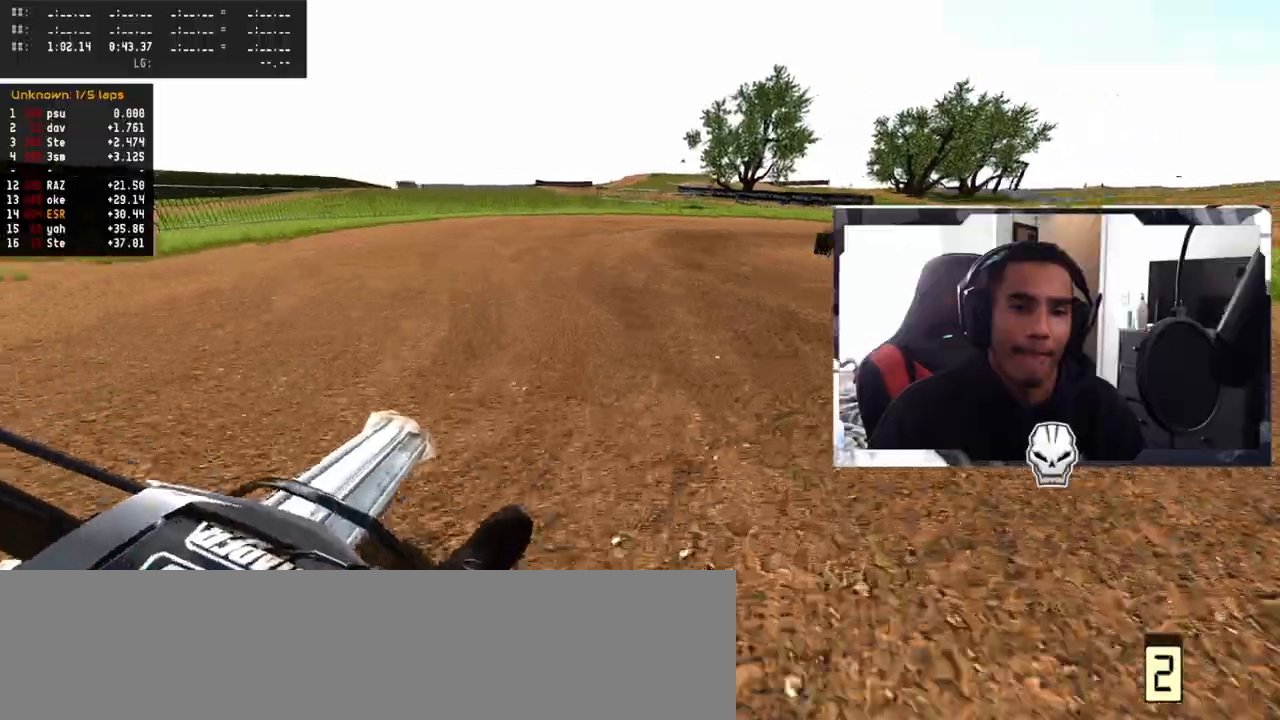
{"buttons": ["L2"], "left_stick": "right", "right_stick": "center", "events": [[400, "L2", "down"]]}
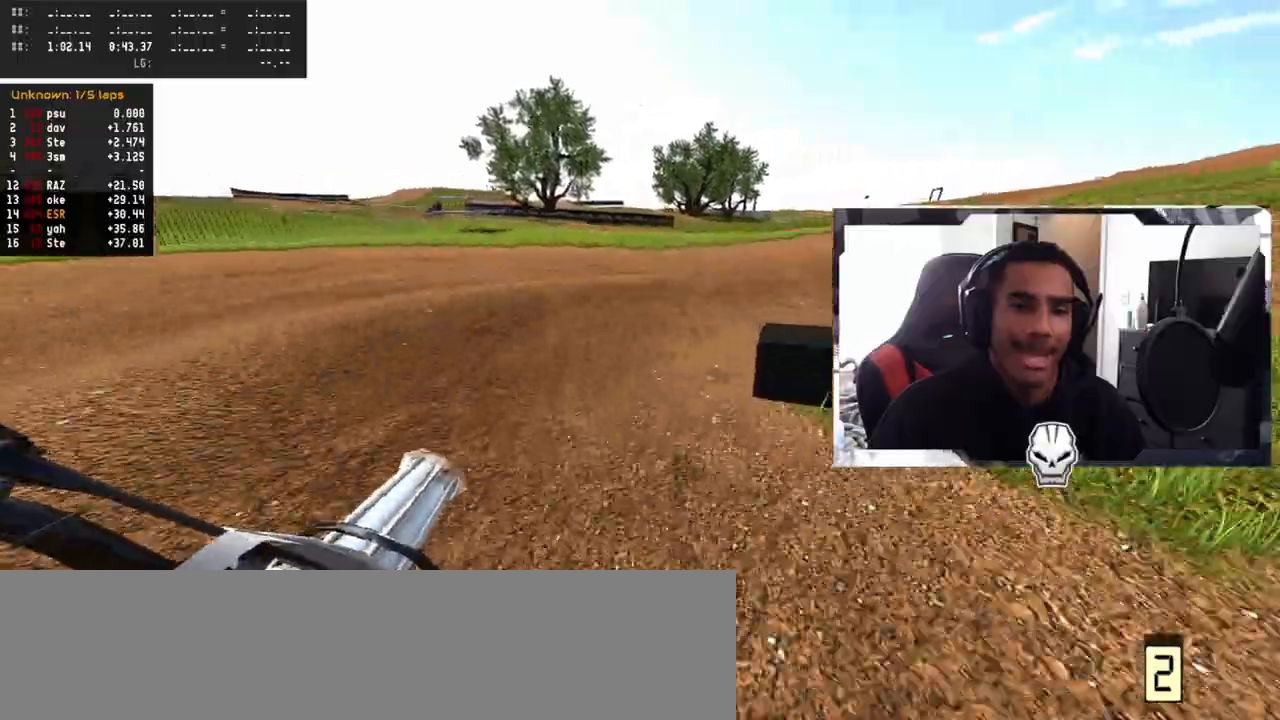
{"buttons": [], "left_stick": "right", "right_stick": "center", "events": [[417, "L2", "up"]]}